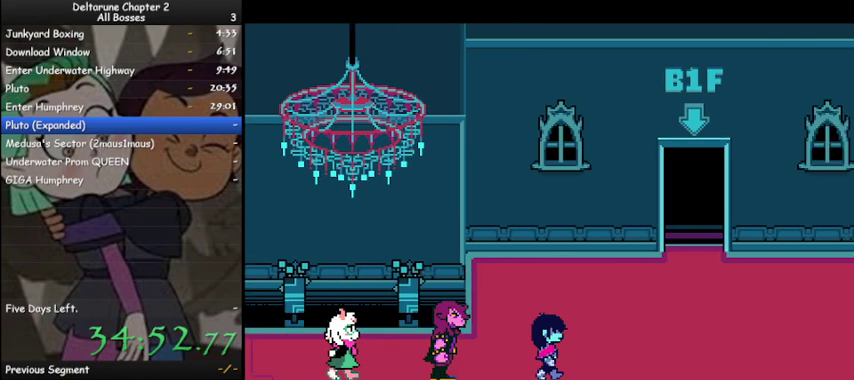
Gameplay with keyboard; each line is a JSON object with the keys held at the frame after it. "events" lists presses ("down") and releases ("up") of "c", "ctrl", "down", "left", "return", "right", "shift", "up", "x" and "z" between this image and that frame as [ms after this image, input, new state], when the widget could be followed in between. No other keys are recorded. Mouse input is not recorded.
{"keys": ["ctrl", "shift", "up"], "events": [[200, "up", "down"], [467, "right", "up"]]}
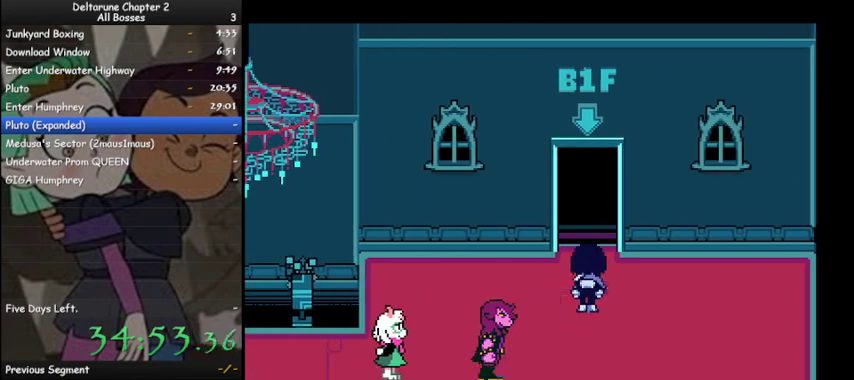
{"keys": ["ctrl", "shift", "up"], "events": []}
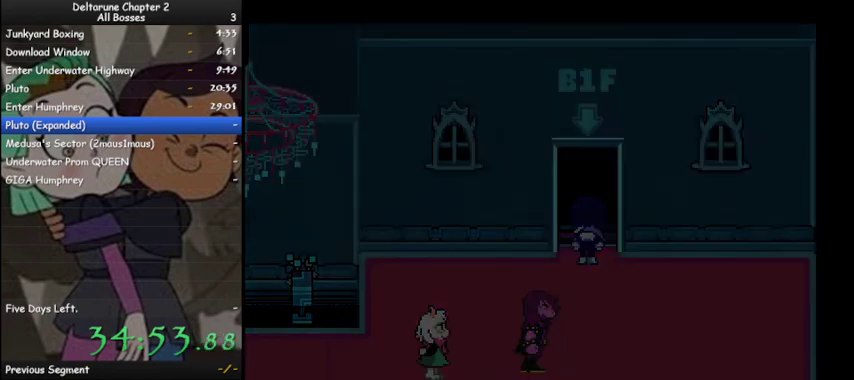
{"keys": ["ctrl", "shift", "up"], "events": []}
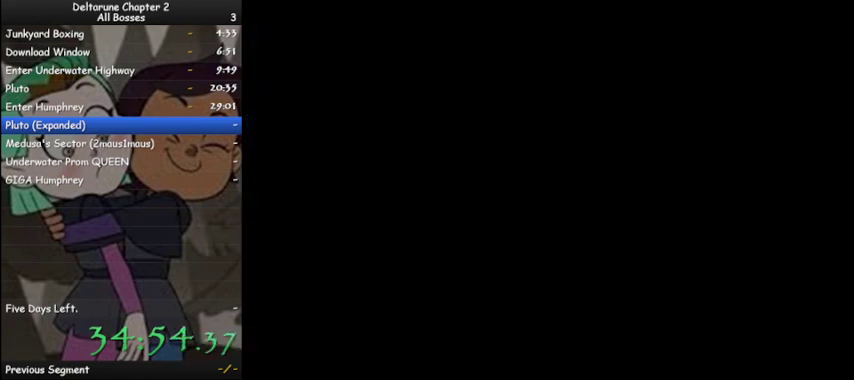
{"keys": ["ctrl", "shift", "up"], "events": []}
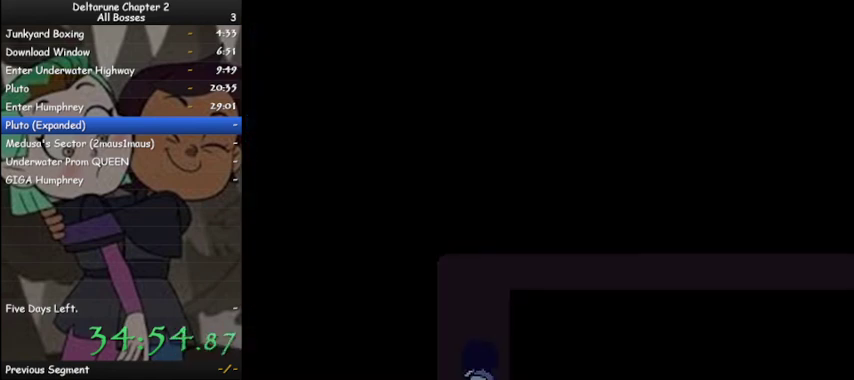
{"keys": ["ctrl", "right", "shift", "up"], "events": [[500, "right", "down"]]}
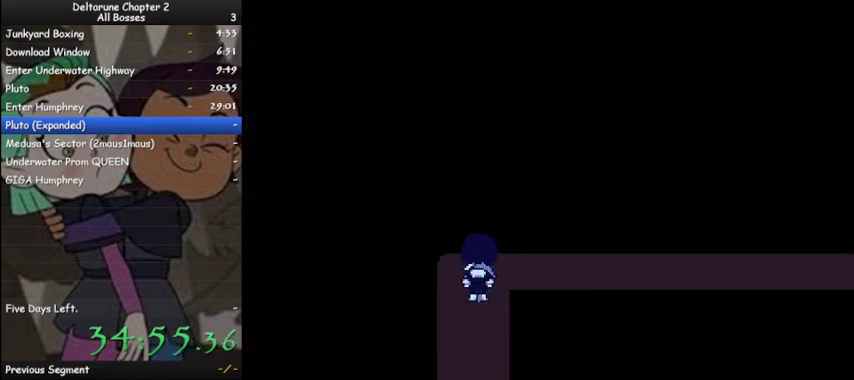
{"keys": ["ctrl", "right", "shift"], "events": [[100, "up", "up"]]}
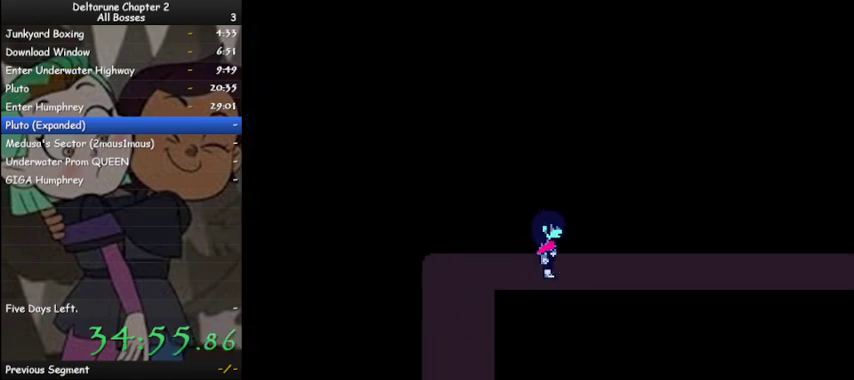
{"keys": ["ctrl", "right", "shift"], "events": []}
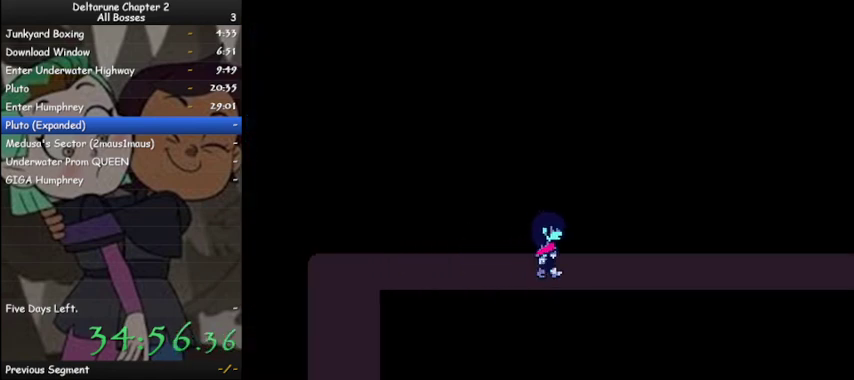
{"keys": ["ctrl", "right", "shift"], "events": []}
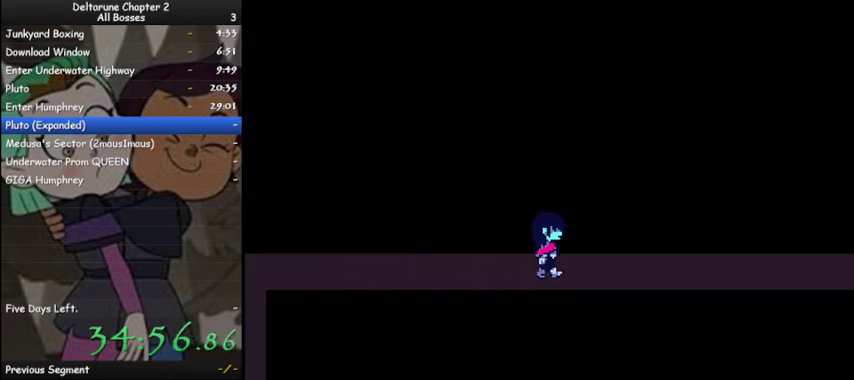
{"keys": ["ctrl", "right", "shift"], "events": []}
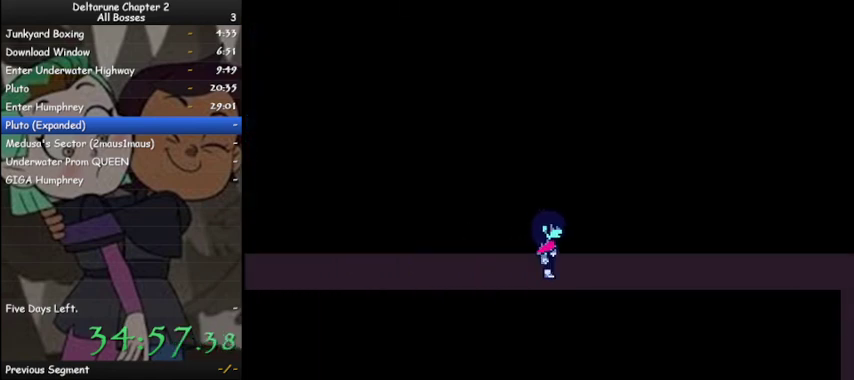
{"keys": ["ctrl", "right", "shift"], "events": []}
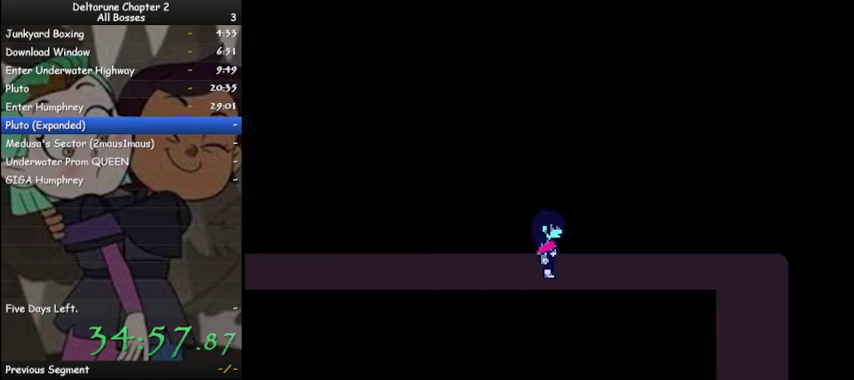
{"keys": ["ctrl", "right", "shift"], "events": []}
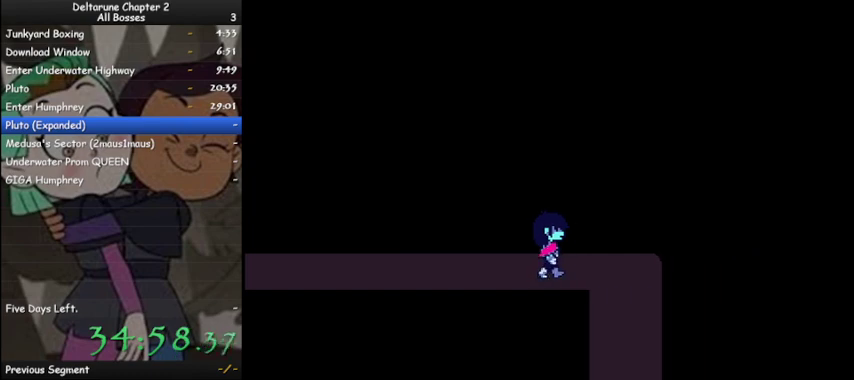
{"keys": ["ctrl", "down", "shift"], "events": [[233, "down", "down"], [300, "right", "up"]]}
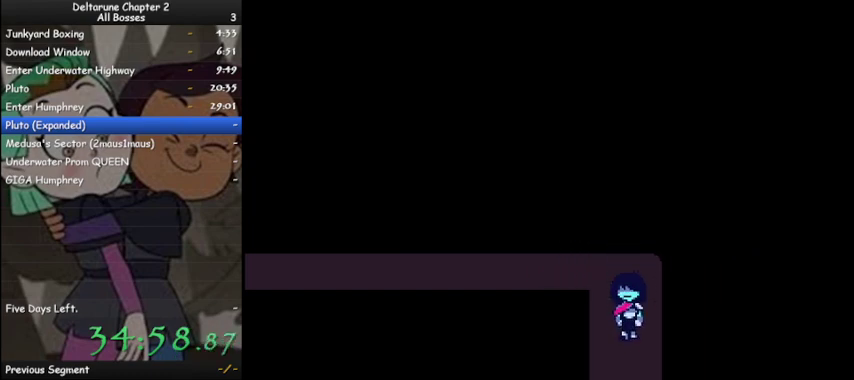
{"keys": ["ctrl", "down", "shift"], "events": []}
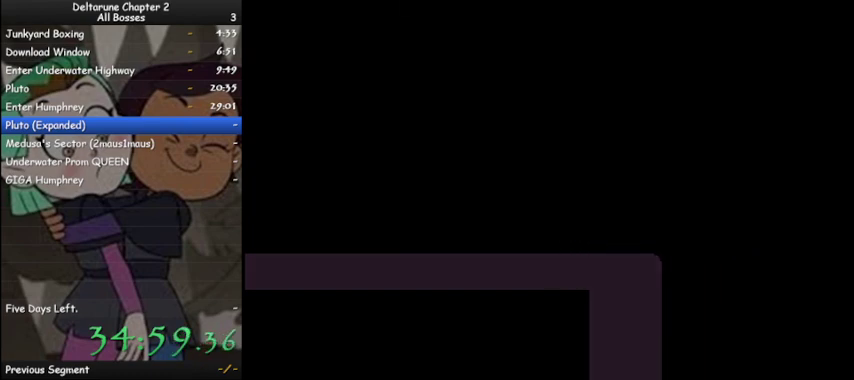
{"keys": ["ctrl", "down", "shift"], "events": []}
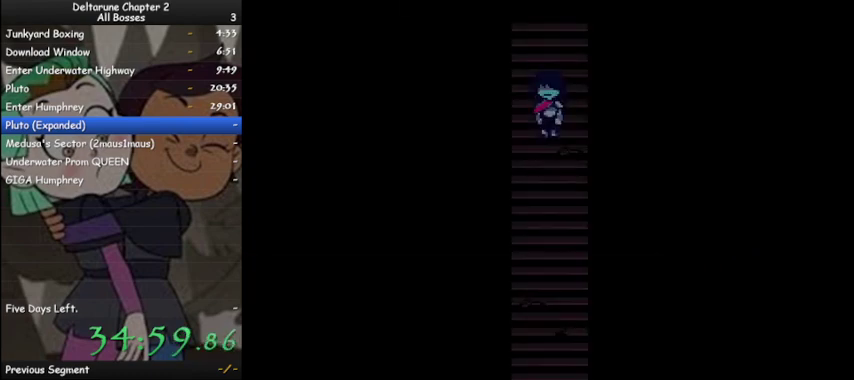
{"keys": ["ctrl", "down", "shift"], "events": []}
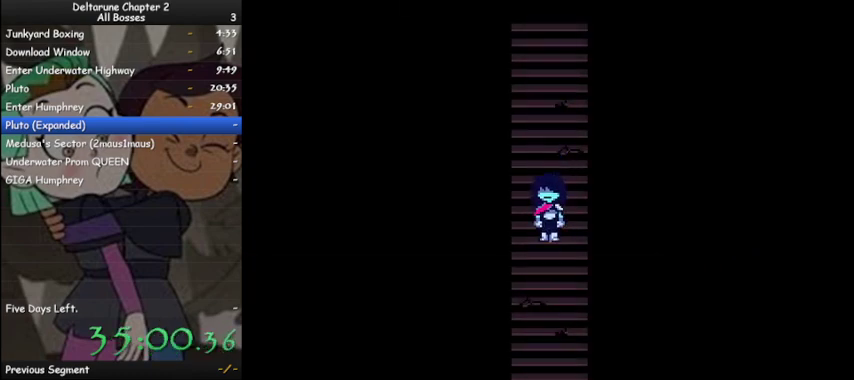
{"keys": ["ctrl", "down", "shift"], "events": []}
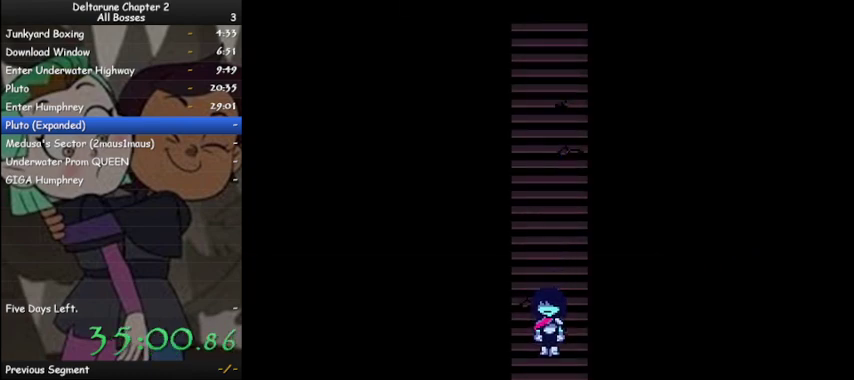
{"keys": ["ctrl", "down", "shift"], "events": []}
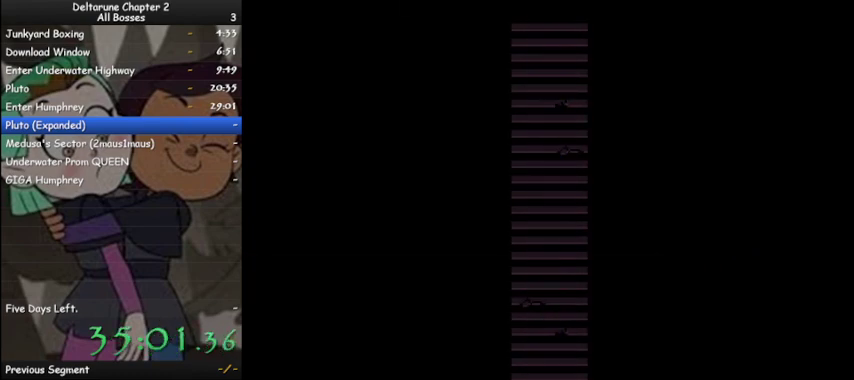
{"keys": ["ctrl", "down", "shift"], "events": []}
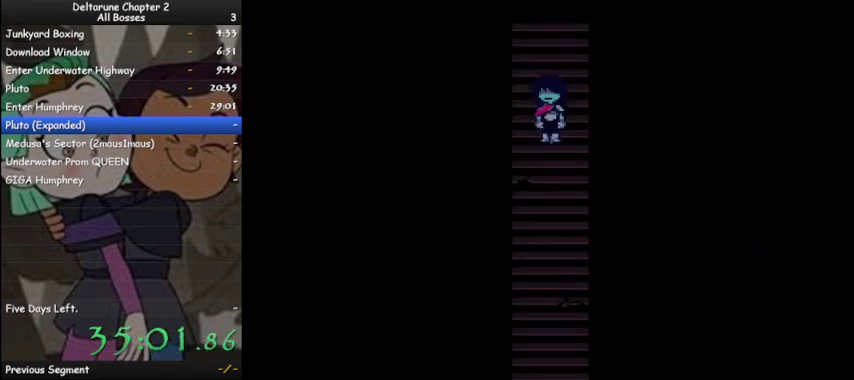
{"keys": ["ctrl", "down", "shift"], "events": []}
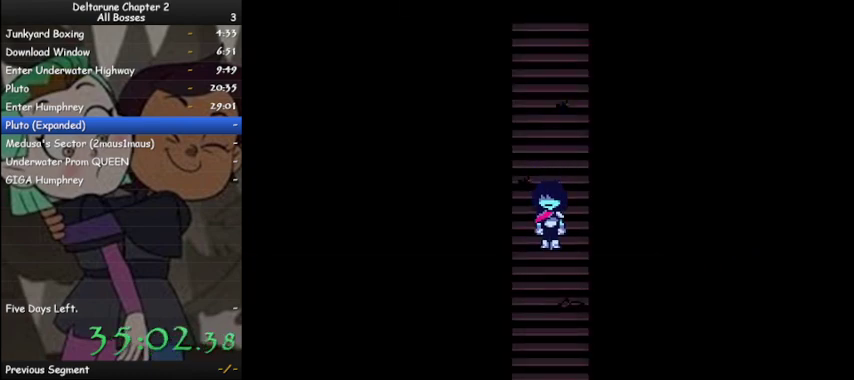
{"keys": ["ctrl", "down", "shift"], "events": []}
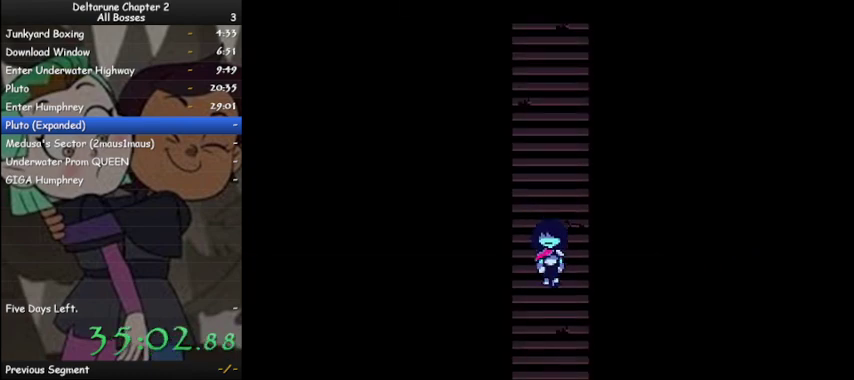
{"keys": ["ctrl", "down", "shift"], "events": []}
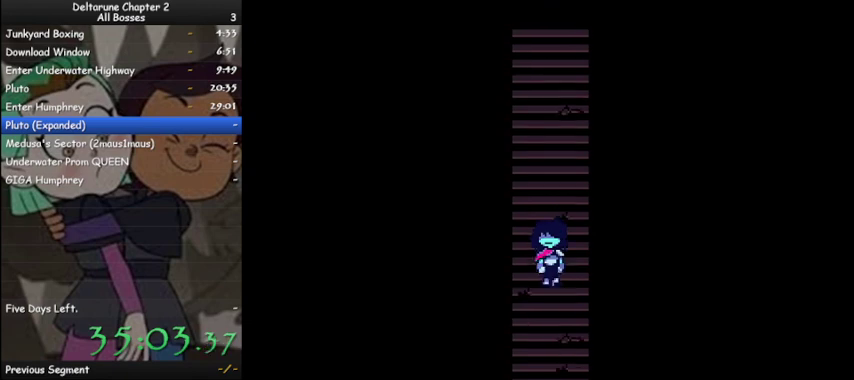
{"keys": ["ctrl", "down", "shift"], "events": []}
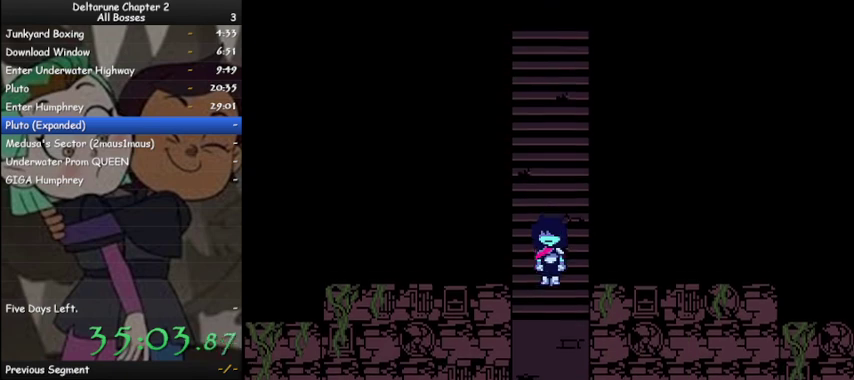
{"keys": ["ctrl", "down", "shift"], "events": []}
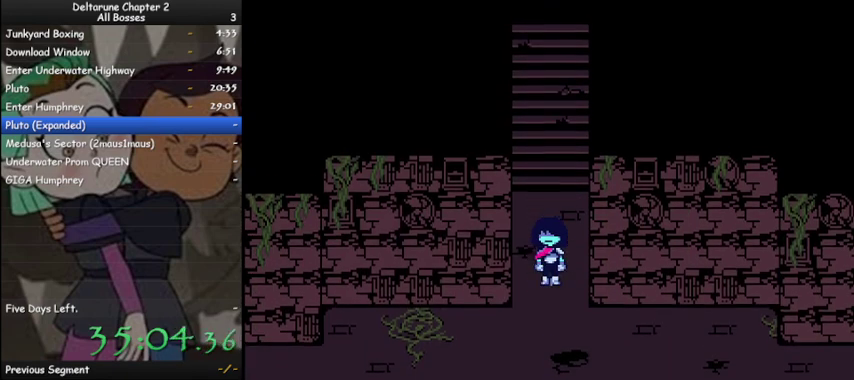
{"keys": ["ctrl", "shift"], "events": [[233, "z", "down"], [333, "z", "up"], [433, "down", "up"], [433, "z", "down"], [467, "z", "up"]]}
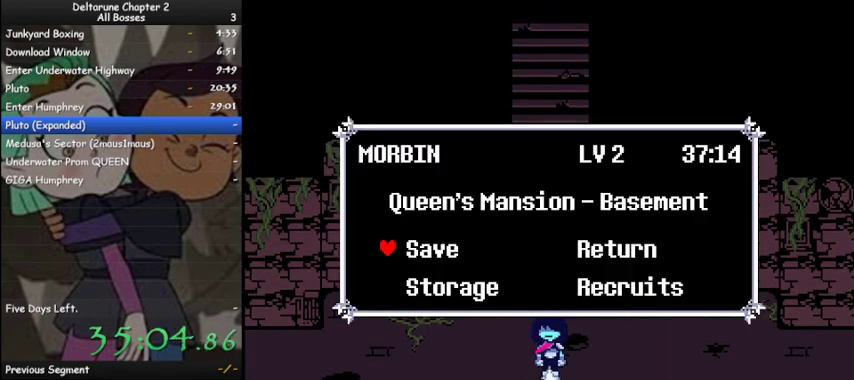
{"keys": ["ctrl", "right", "shift"], "events": [[33, "z", "down"], [100, "z", "up"], [167, "right", "down"], [167, "z", "down"], [200, "z", "up"], [300, "z", "down"], [367, "z", "up"]]}
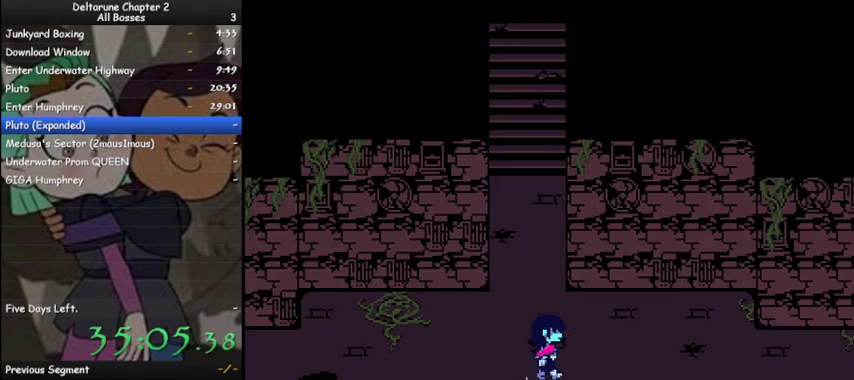
{"keys": ["ctrl", "right", "shift"], "events": []}
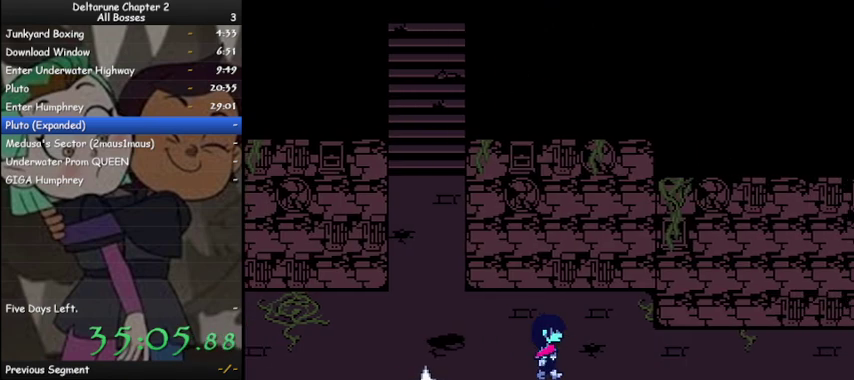
{"keys": ["ctrl", "right", "shift"], "events": []}
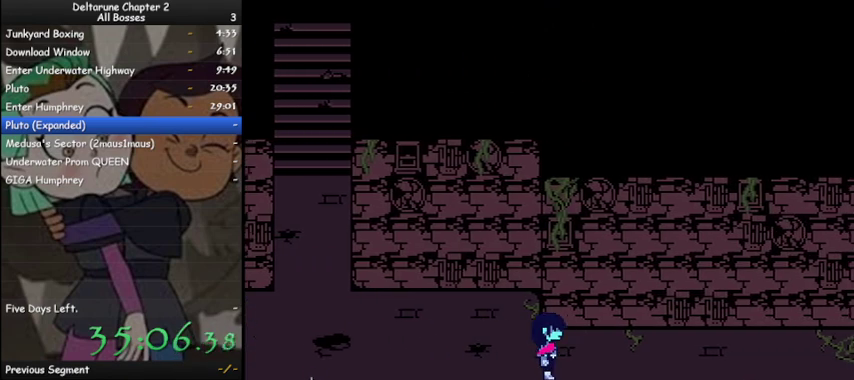
{"keys": ["ctrl", "right", "shift"], "events": []}
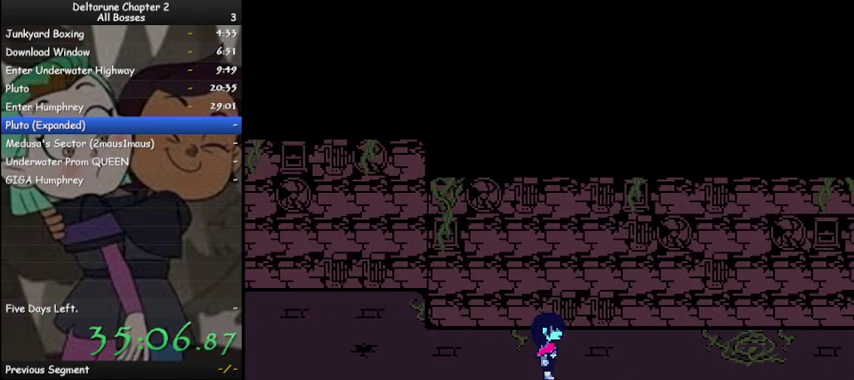
{"keys": ["ctrl", "right", "shift"], "events": []}